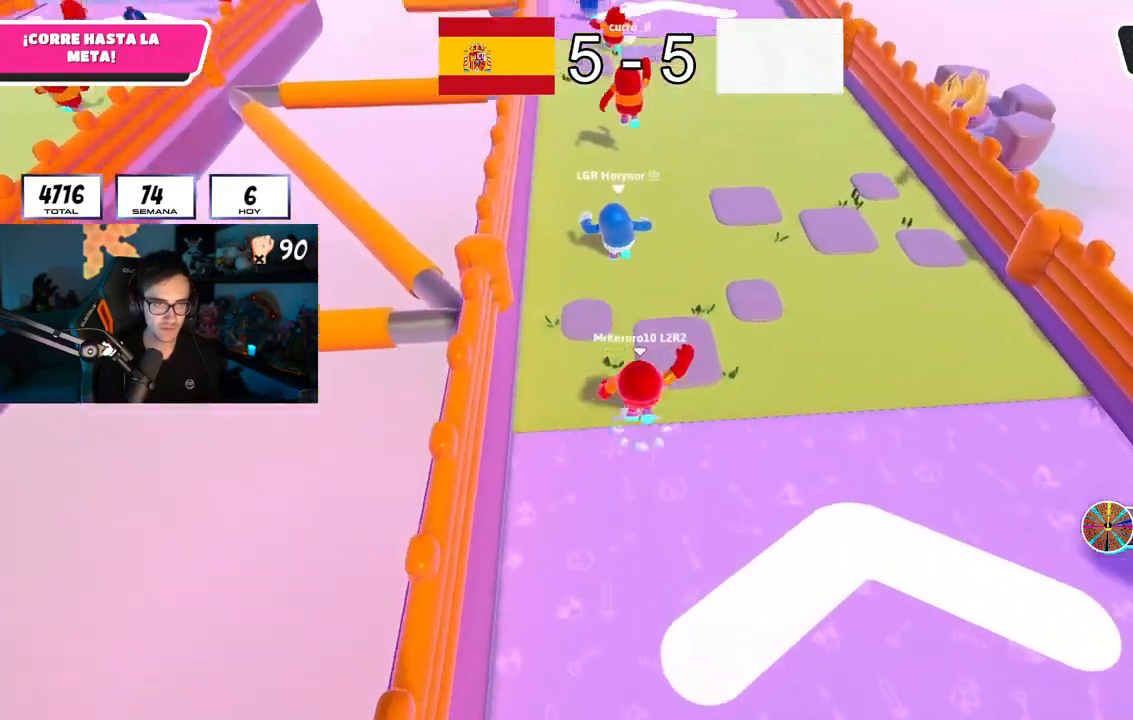
Gameplay with a controller (PlayStation layout); each line is a JSON object with the inputs held at the frame after it. "button_events" lists button changes between this image and that frame as [ms after this image, input, new state], when the widget could be followed in between (sticks are given only as held states).
{"buttons": [], "left_stick": "up", "right_stick": "up", "button_events": [[150, "CROSS", "up"]]}
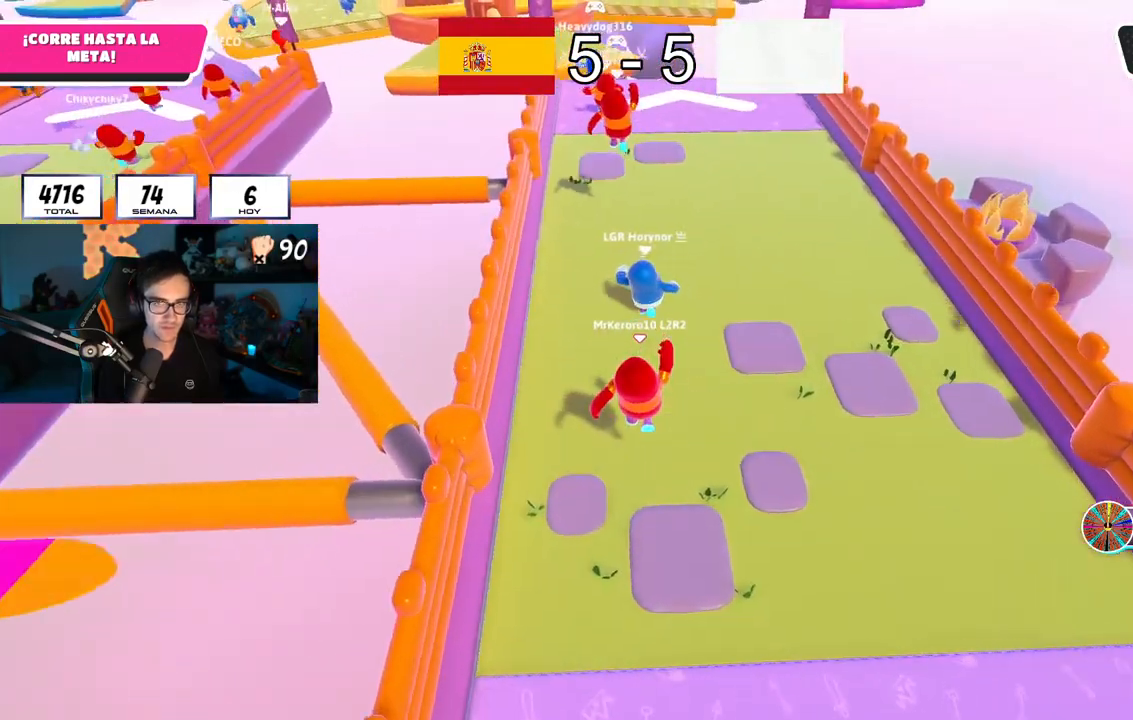
{"buttons": [], "left_stick": "up", "right_stick": "center", "button_events": [[184, "CROSS", "down"], [417, "CROSS", "up"]]}
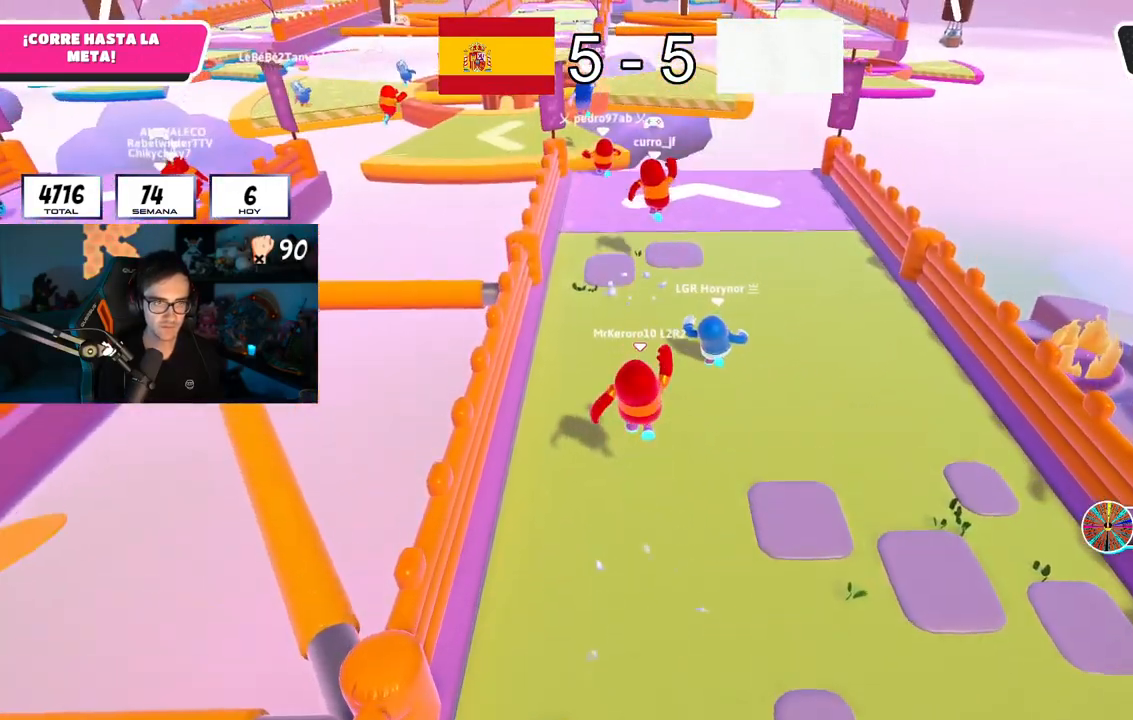
{"buttons": ["CROSS"], "left_stick": "up", "right_stick": "center", "button_events": [[367, "CROSS", "down"]]}
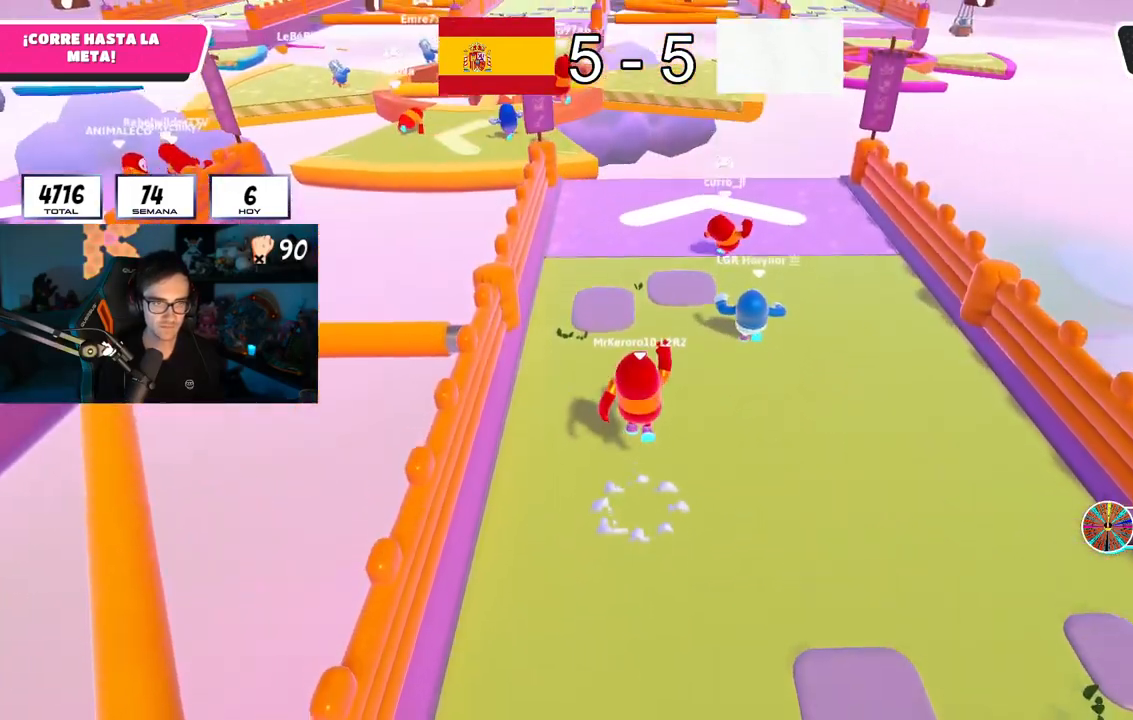
{"buttons": [], "left_stick": "up", "right_stick": "center", "button_events": [[50, "CROSS", "up"]]}
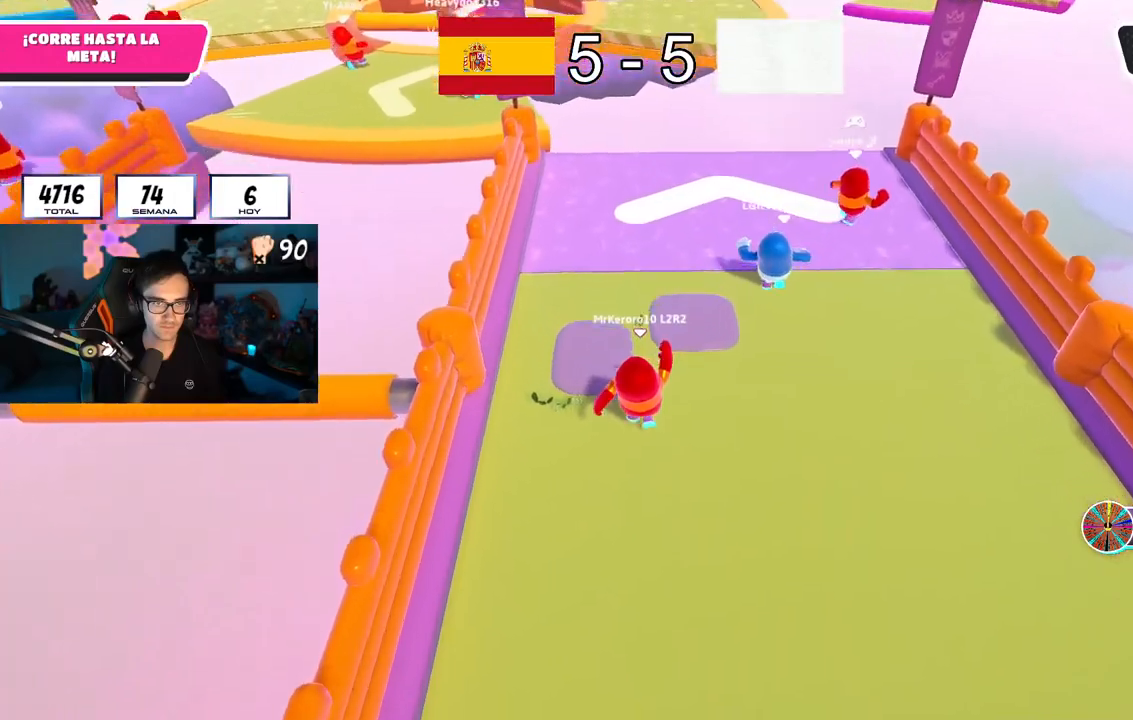
{"buttons": [], "left_stick": "up-right", "right_stick": "center", "button_events": [[100, "CROSS", "down"], [300, "CROSS", "up"]]}
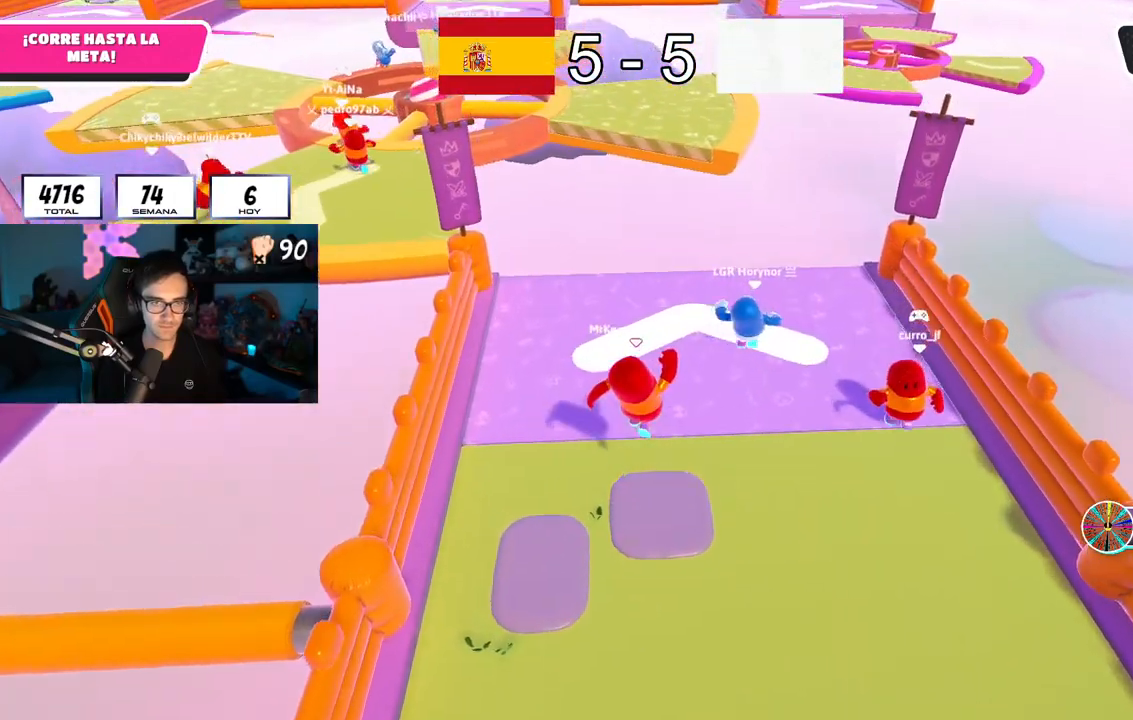
{"buttons": [], "left_stick": "down-right", "right_stick": "center", "button_events": []}
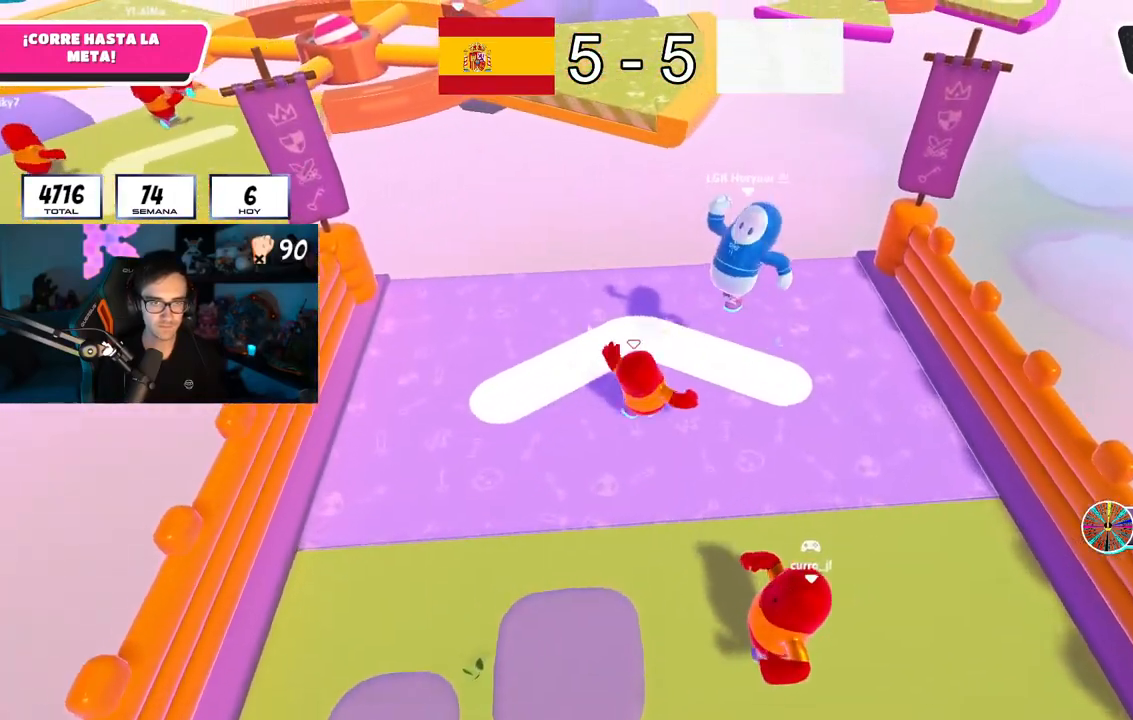
{"buttons": ["R2"], "left_stick": "up-left", "right_stick": "up-right", "button_events": [[334, "R2", "down"]]}
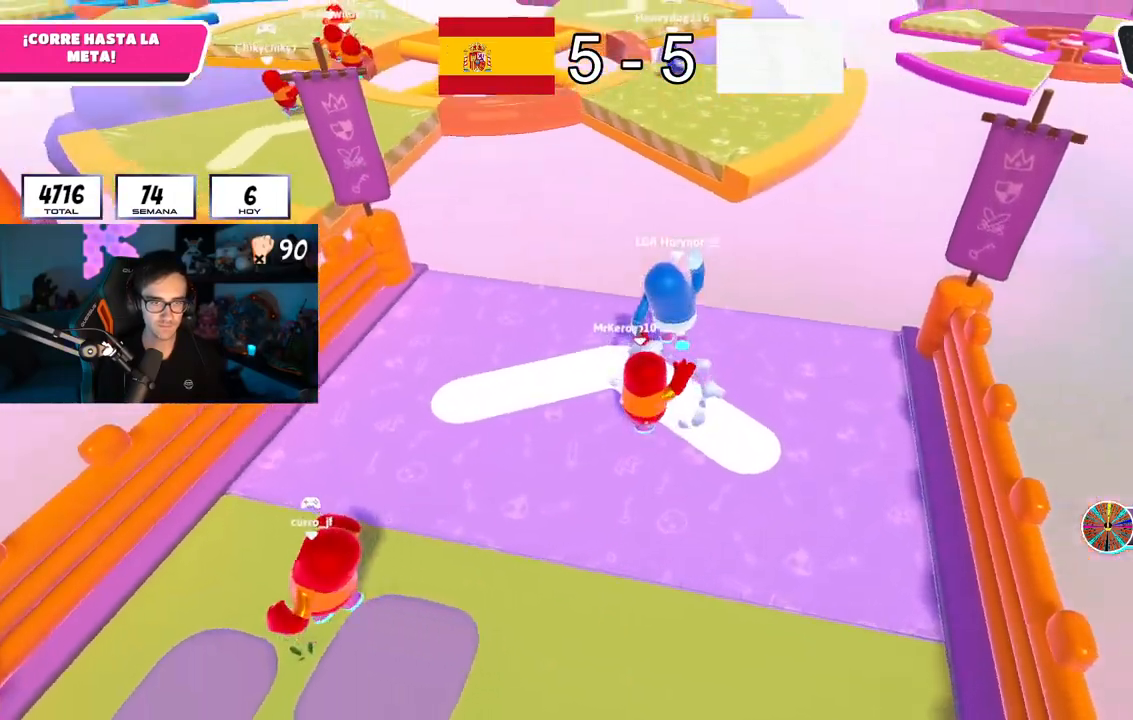
{"buttons": [], "left_stick": "up-left", "right_stick": "center", "button_events": [[251, "R2", "up"]]}
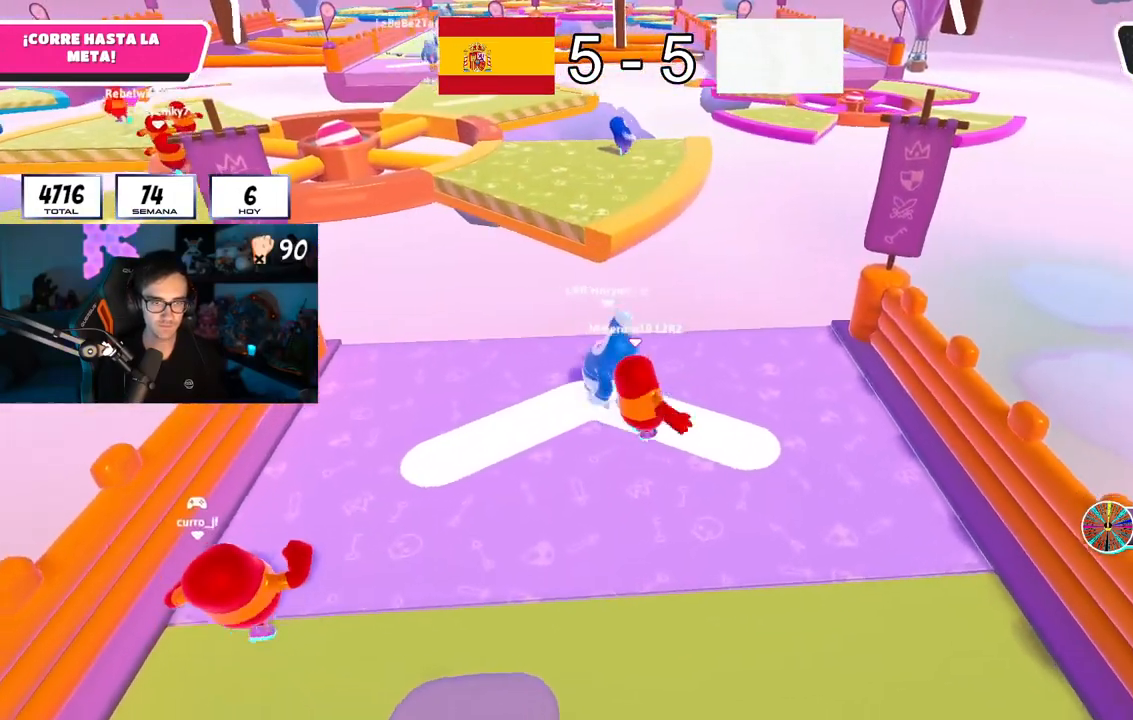
{"buttons": [], "left_stick": "left", "right_stick": "center", "button_events": [[83, "CROSS", "down"], [200, "CROSS", "up"]]}
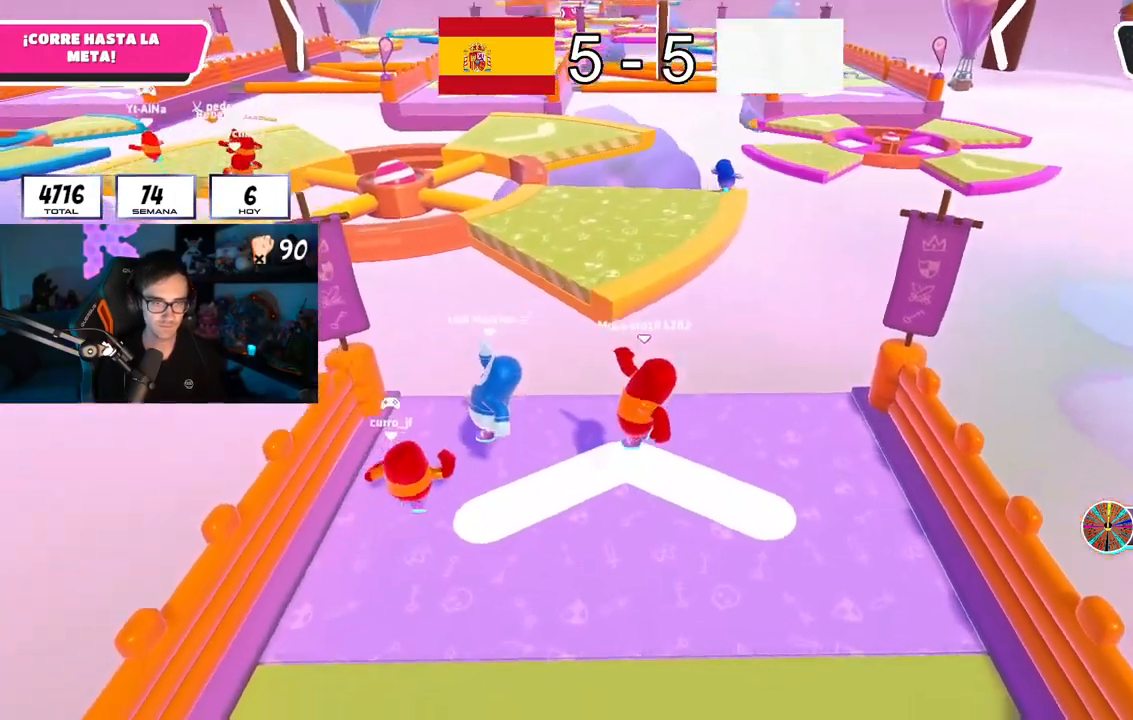
{"buttons": [], "left_stick": "down-left", "right_stick": "center", "button_events": []}
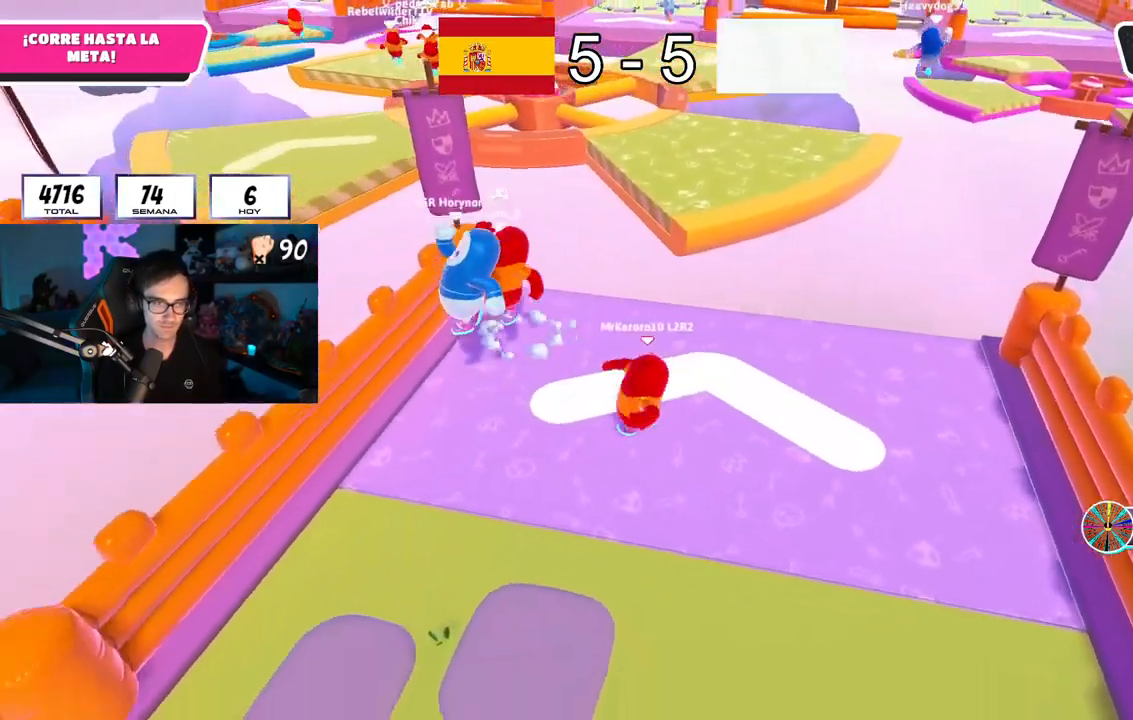
{"buttons": [], "left_stick": "up", "right_stick": "center", "button_events": [[250, "CROSS", "down"], [384, "CROSS", "up"]]}
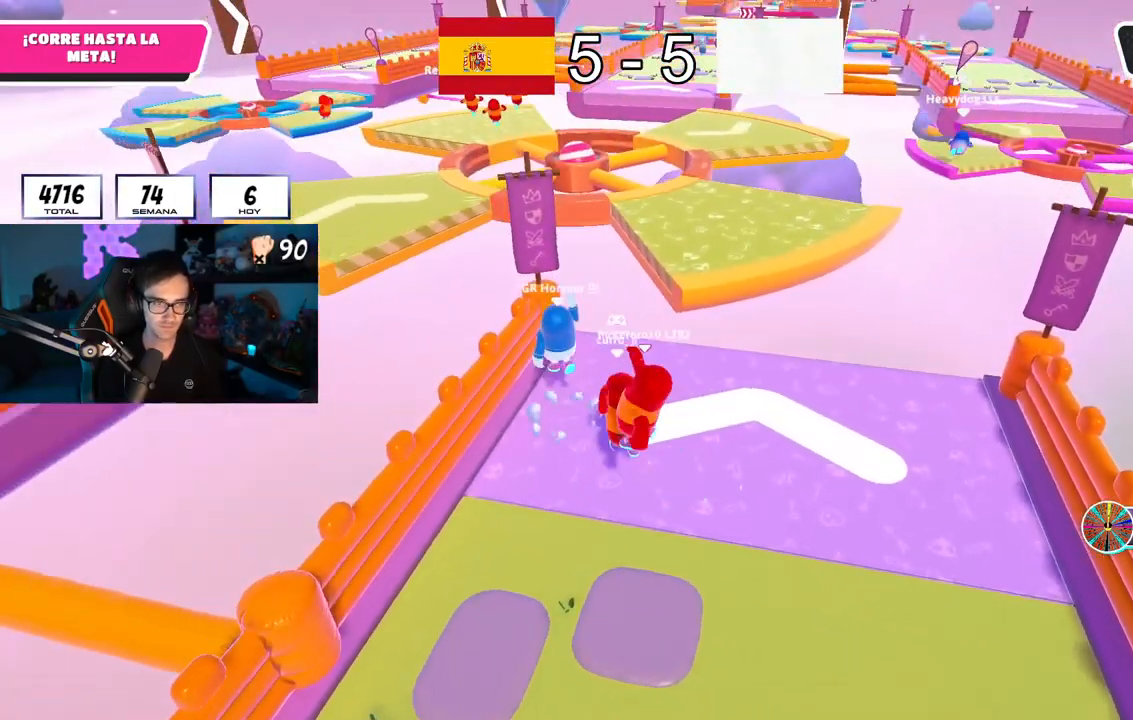
{"buttons": [], "left_stick": "up", "right_stick": "center", "button_events": []}
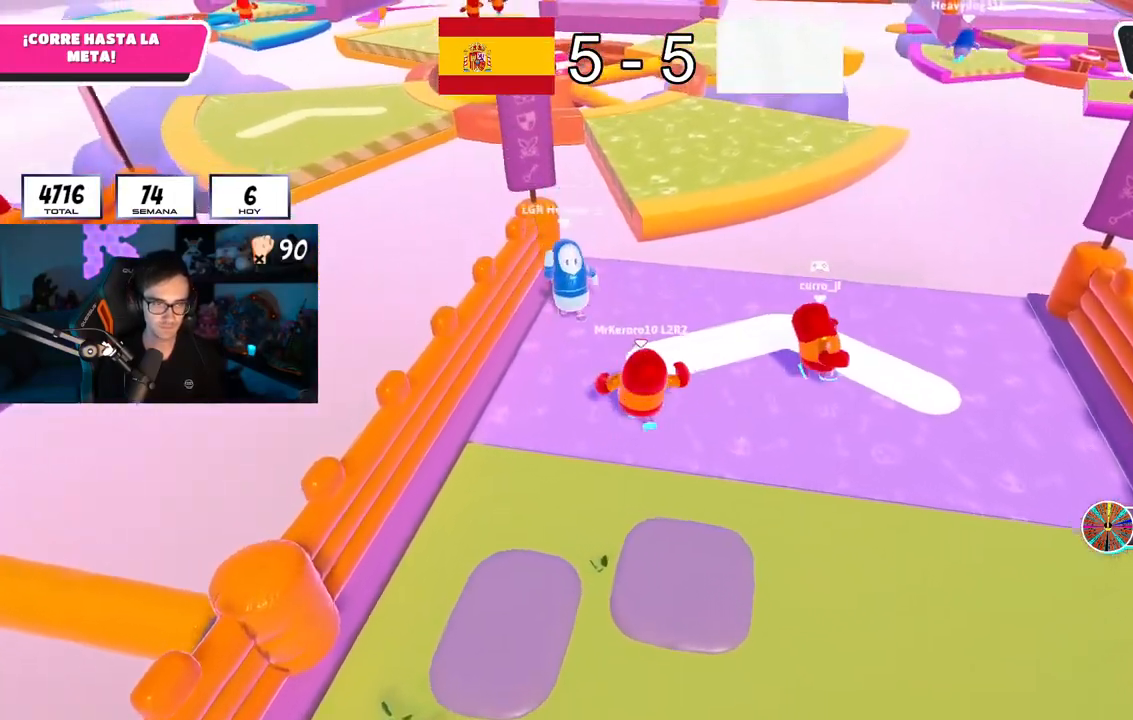
{"buttons": [], "left_stick": "up", "right_stick": "center", "button_events": []}
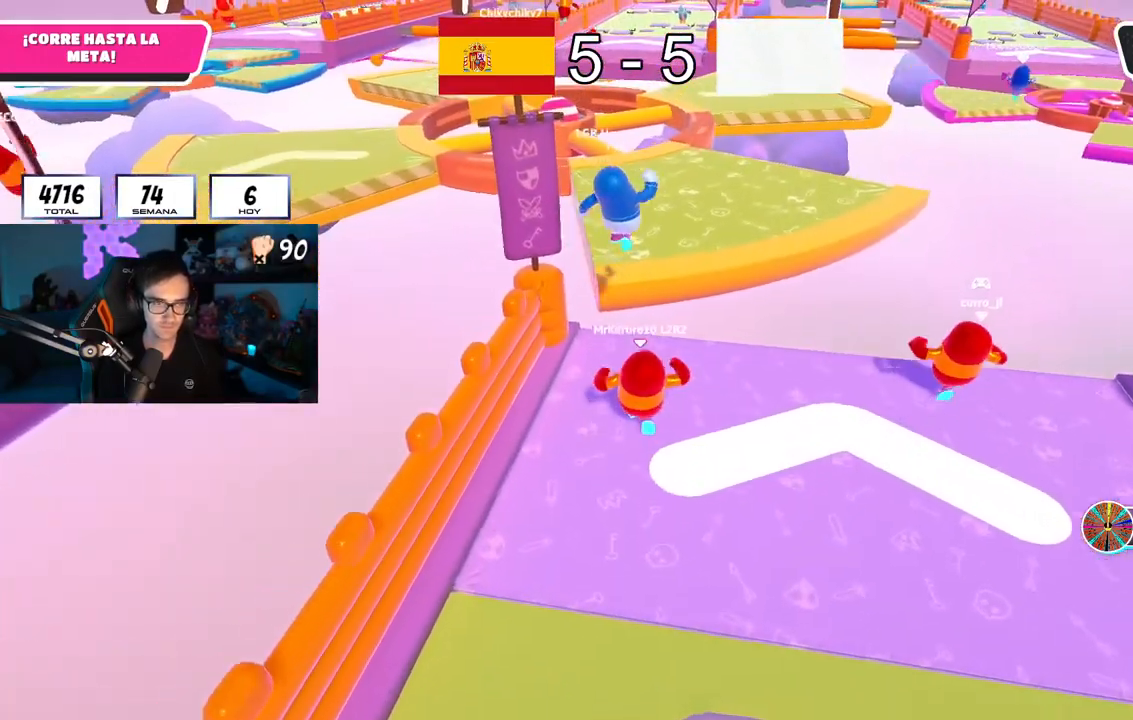
{"buttons": [], "left_stick": "up", "right_stick": "center", "button_events": []}
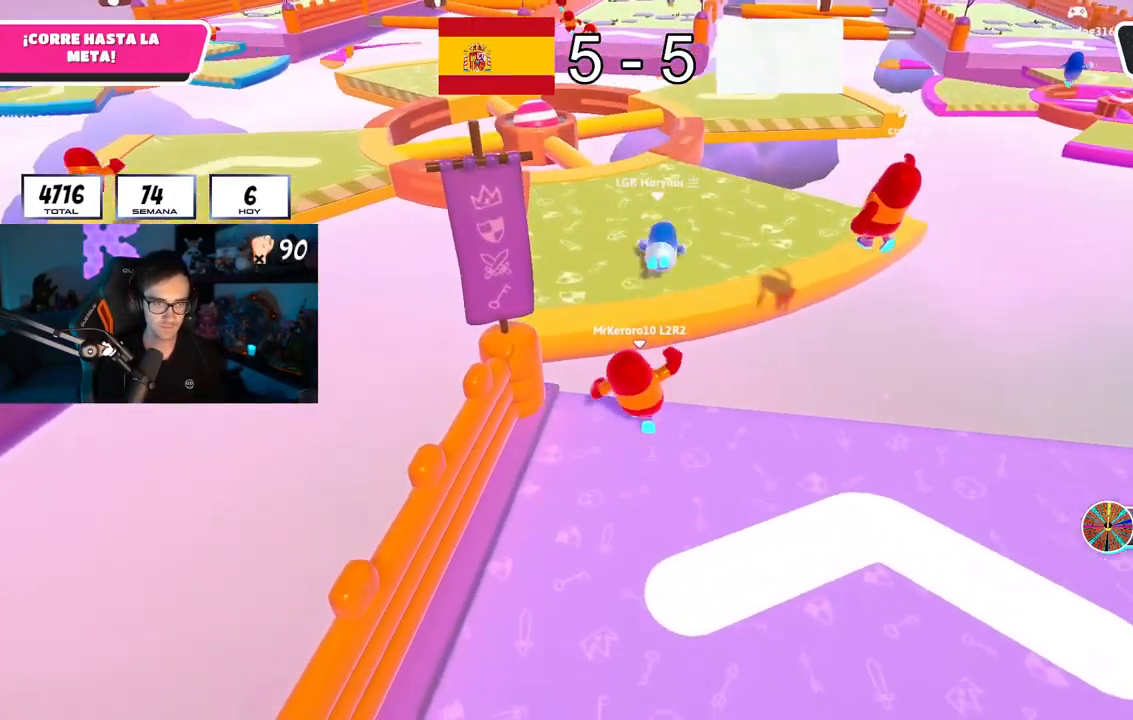
{"buttons": [], "left_stick": "up", "right_stick": "center", "button_events": [[50, "CROSS", "down"], [267, "CROSS", "up"]]}
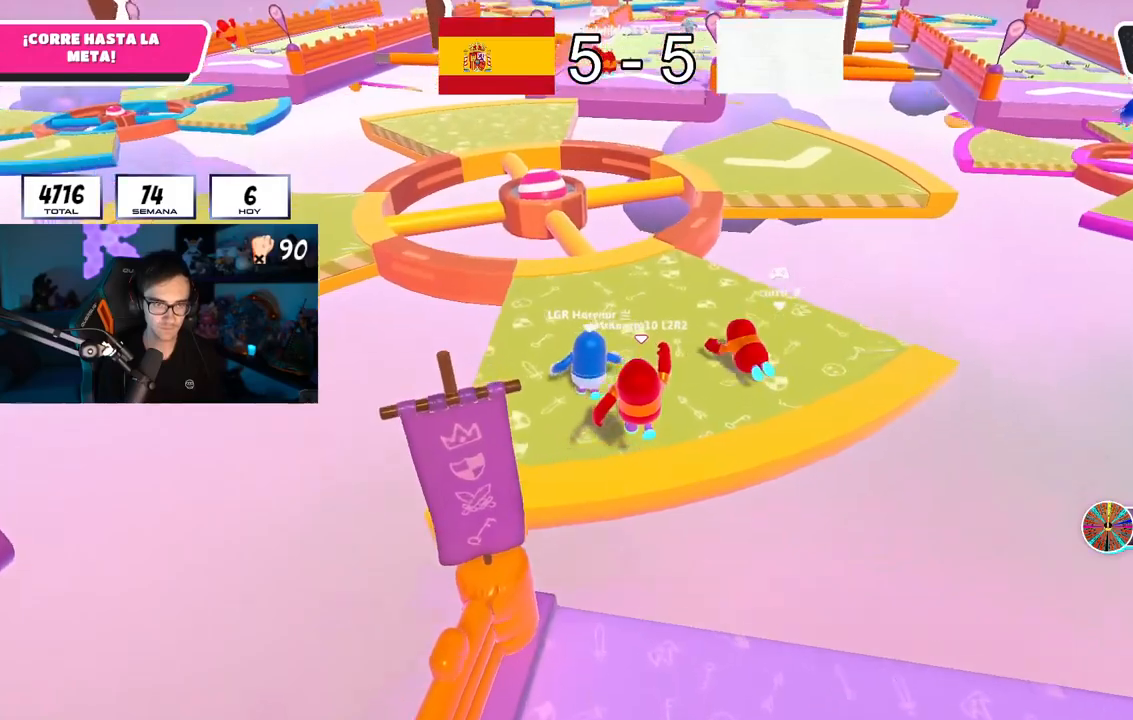
{"buttons": [], "left_stick": "up", "right_stick": "center", "button_events": []}
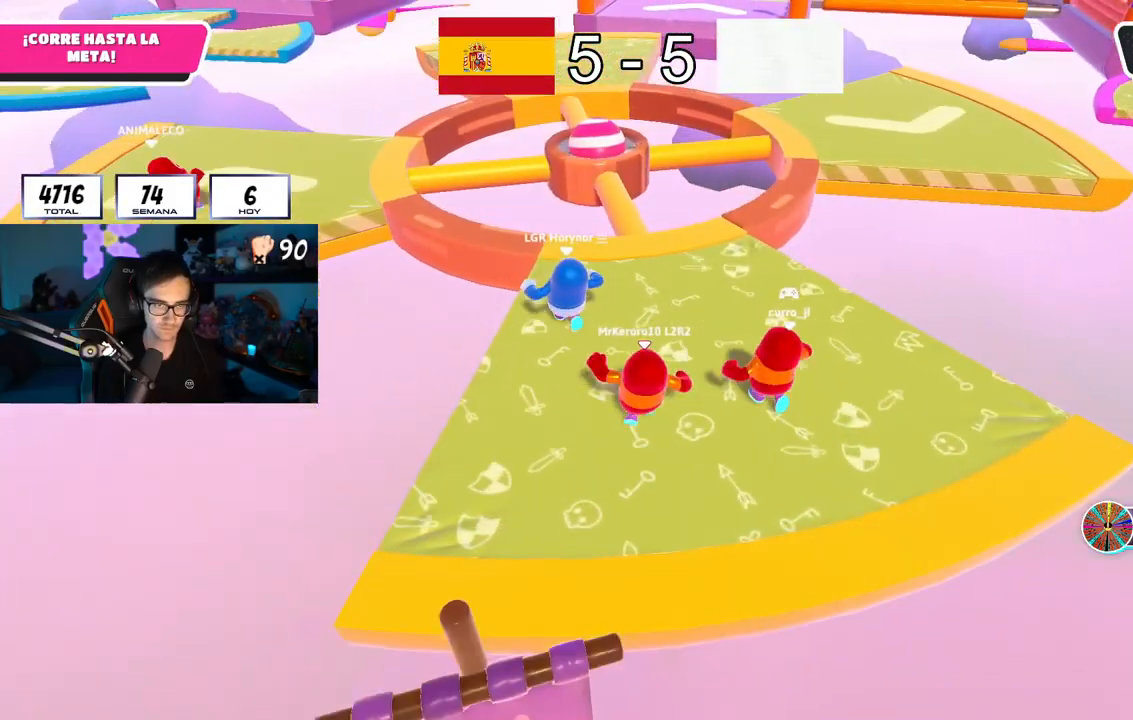
{"buttons": [], "left_stick": "up", "right_stick": "center", "button_events": []}